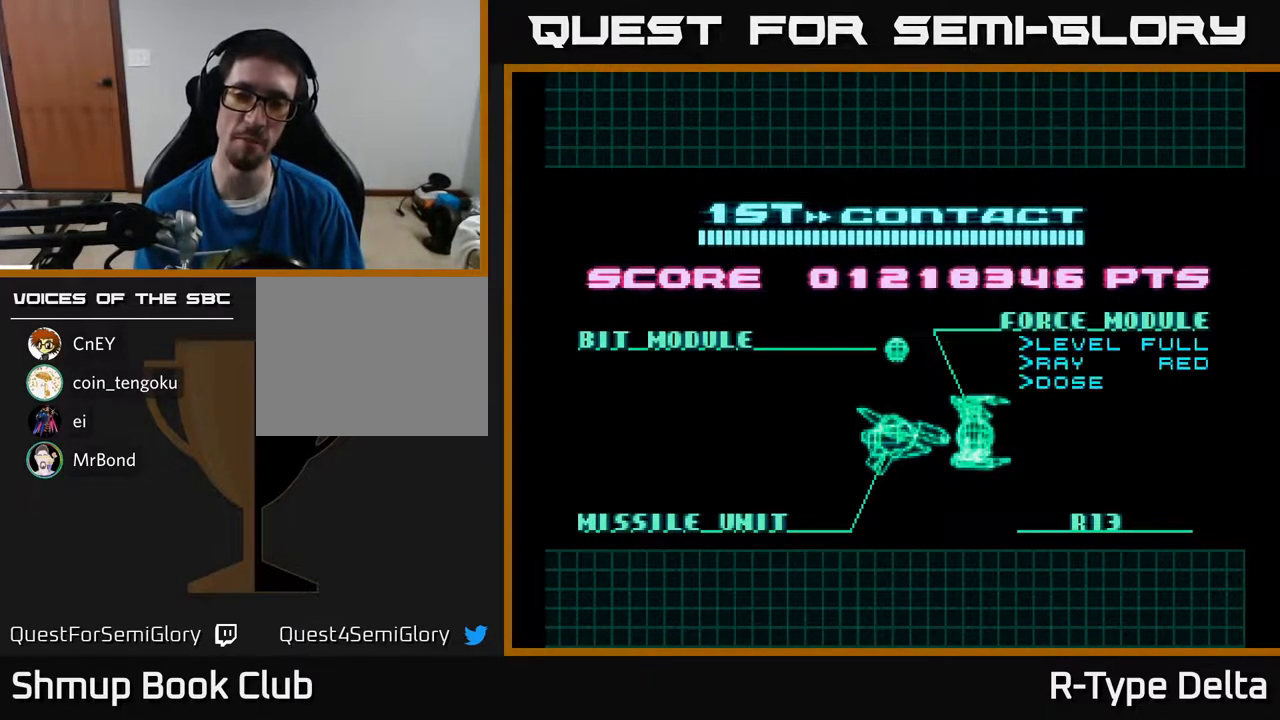
Gameplay with a controller (Xbox layout); each line is a JSON object with the inputs held at the frame after it. "events" lists button and stick changes between this image and that frame as [ms after this image, input, new state], when the widget could be followed in between. Not read: left_stick right_stick.
{"buttons": ["A", "X"], "events": [[183, "X", "down"], [200, "A", "down"]]}
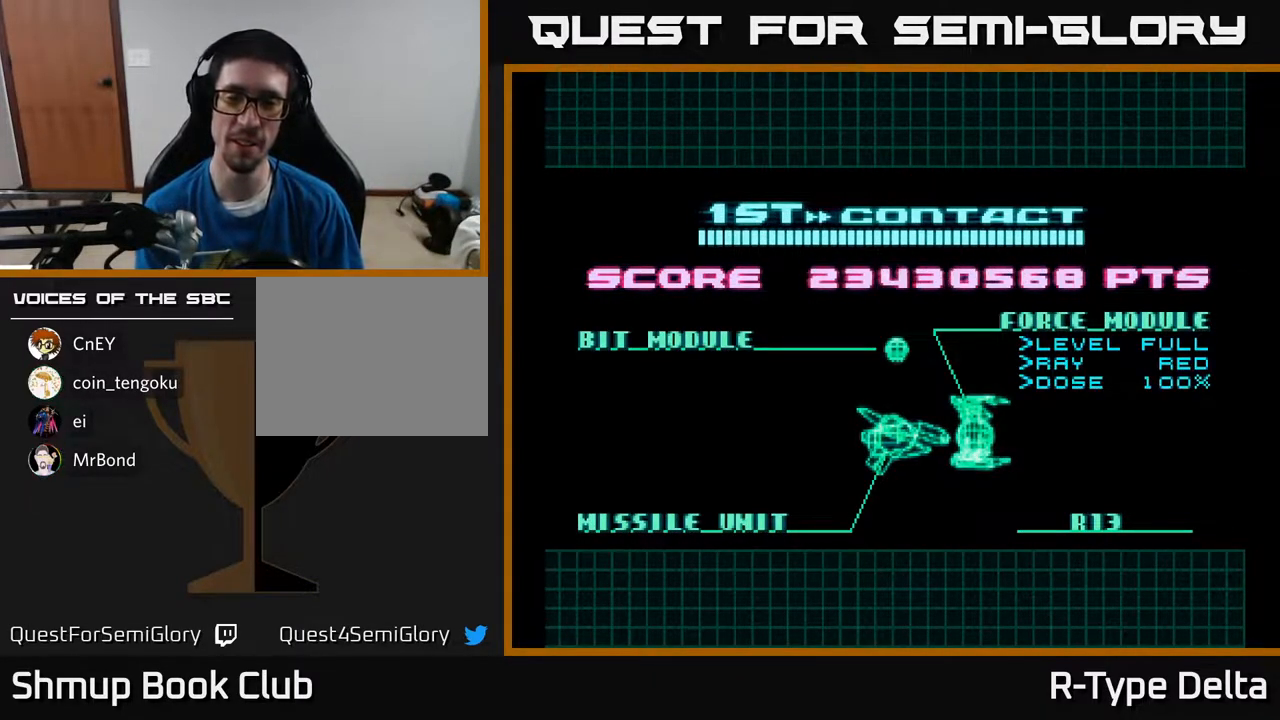
{"buttons": ["A", "X"], "events": []}
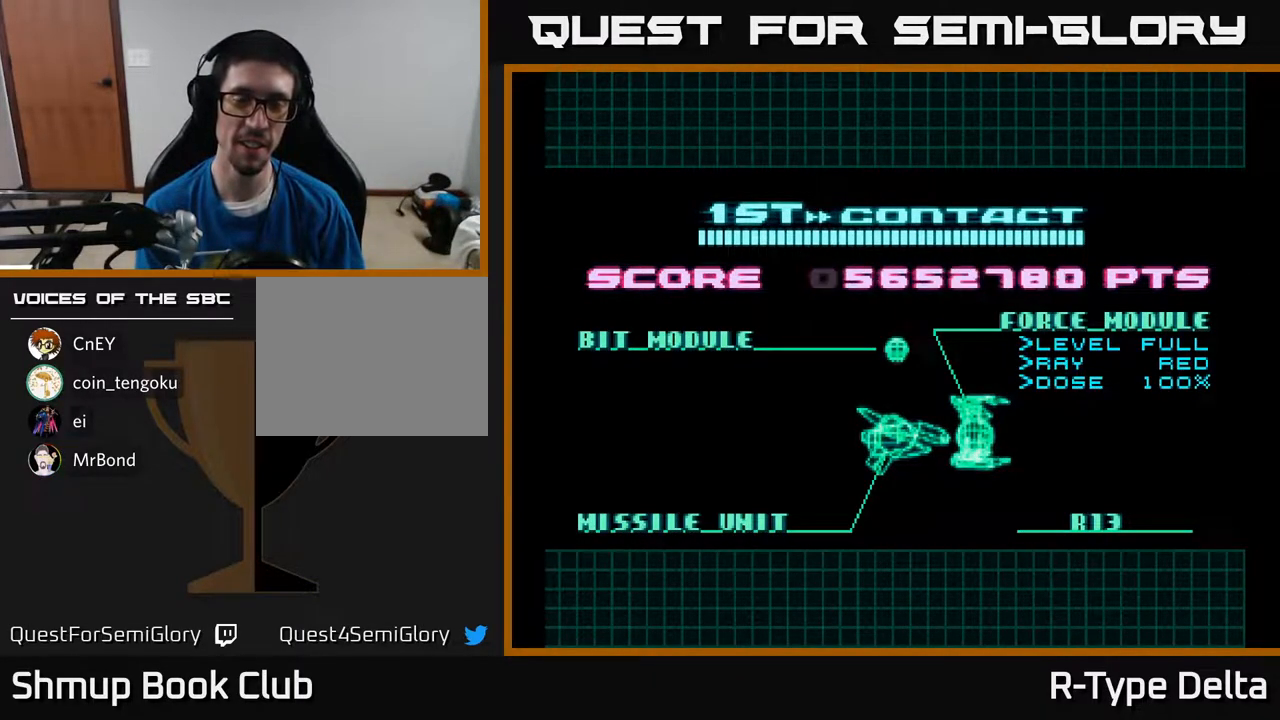
{"buttons": ["A", "X"], "events": [[117, "A", "up"], [333, "A", "down"]]}
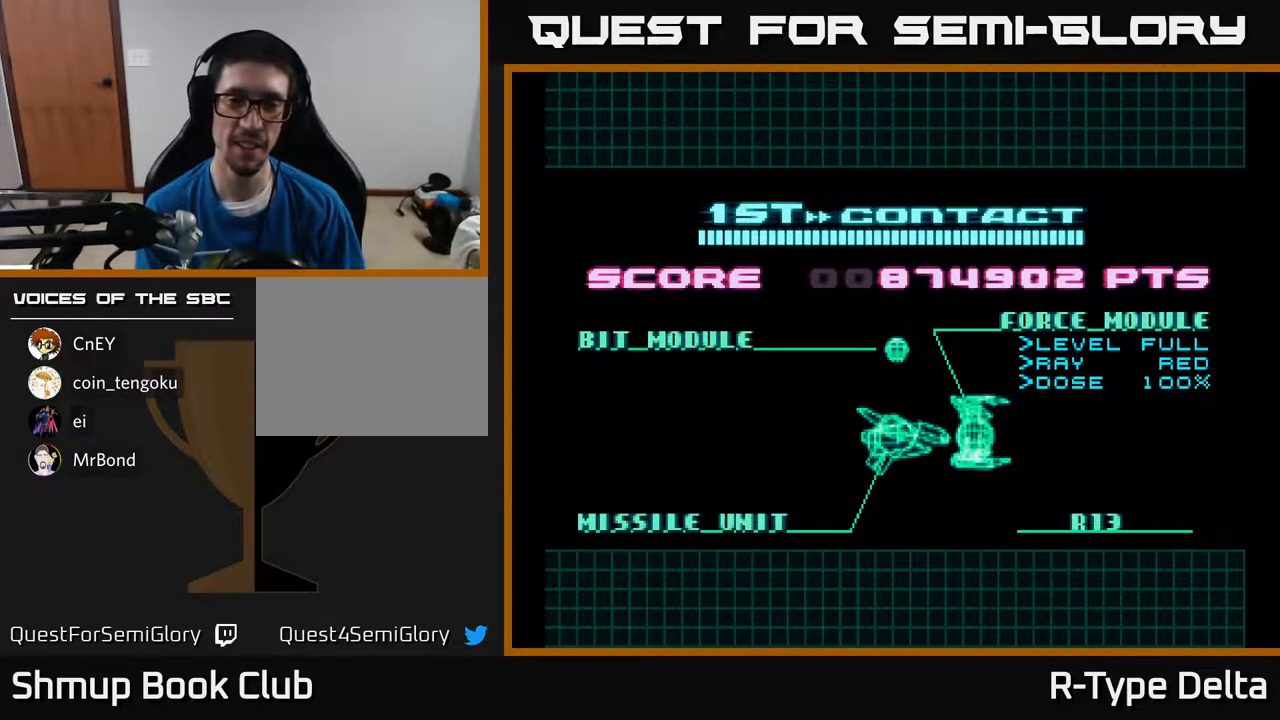
{"buttons": ["A", "X"], "events": []}
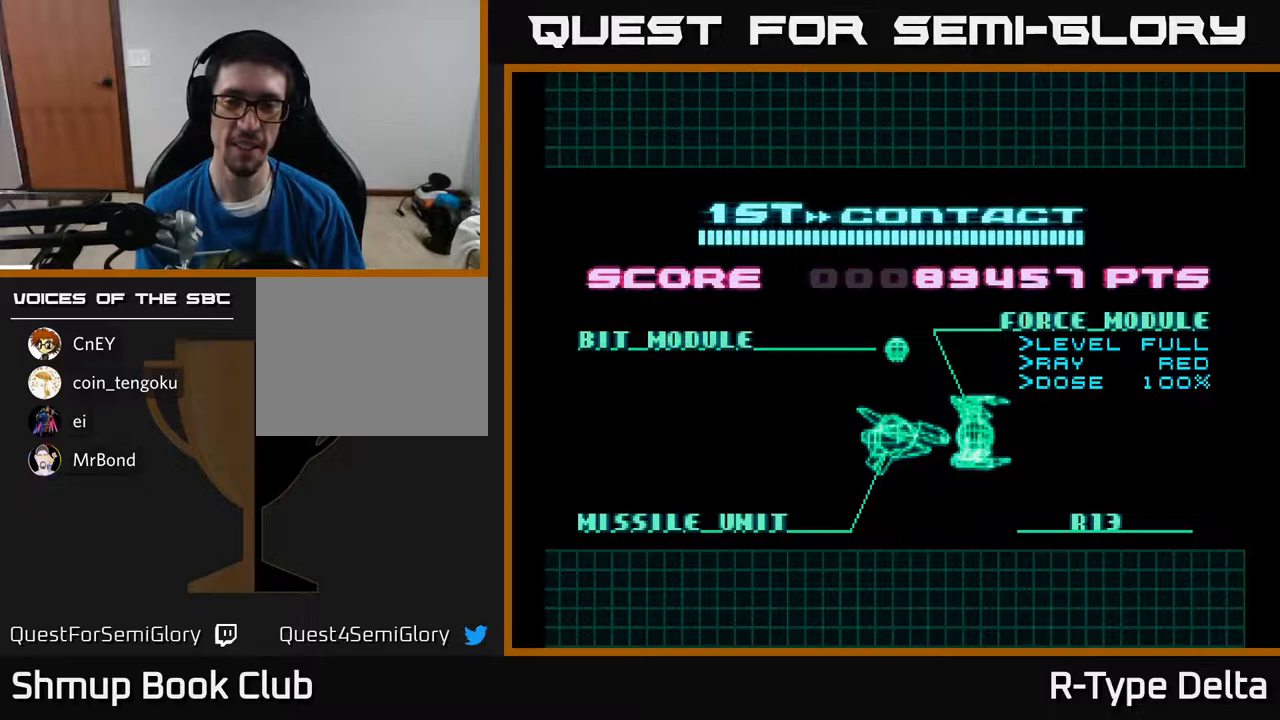
{"buttons": ["A", "X"], "events": []}
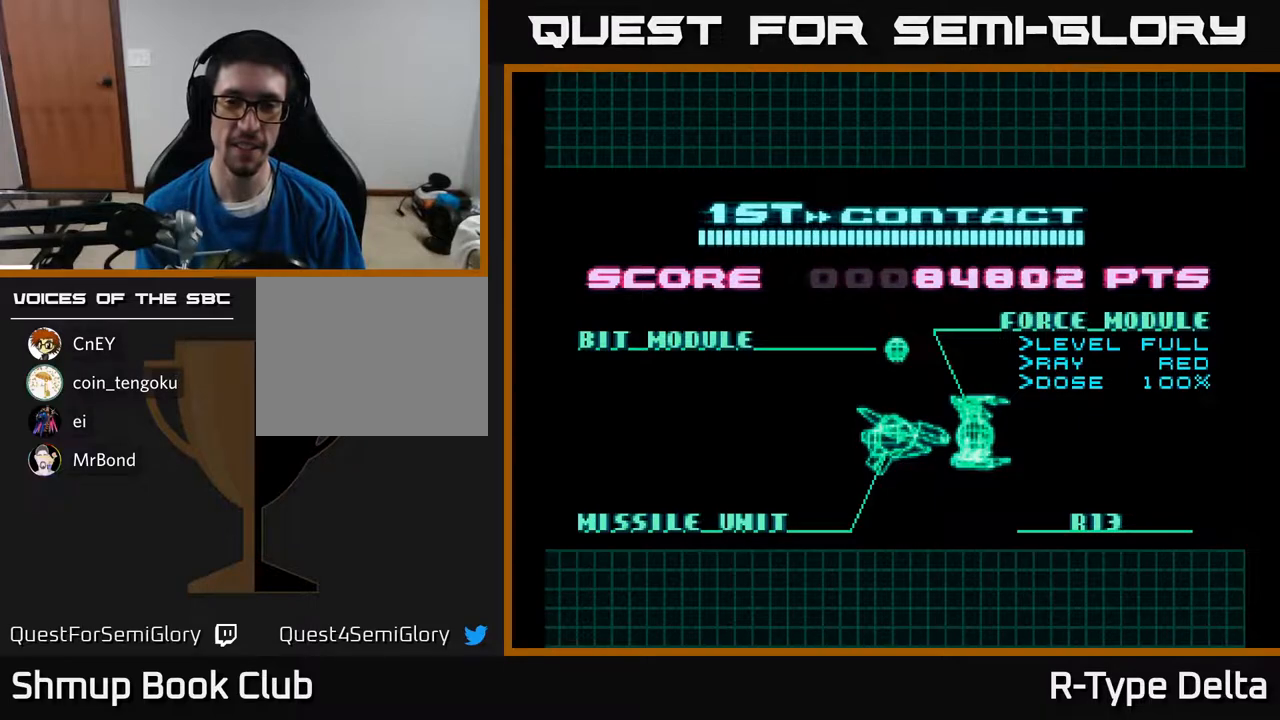
{"buttons": ["A", "X"], "events": []}
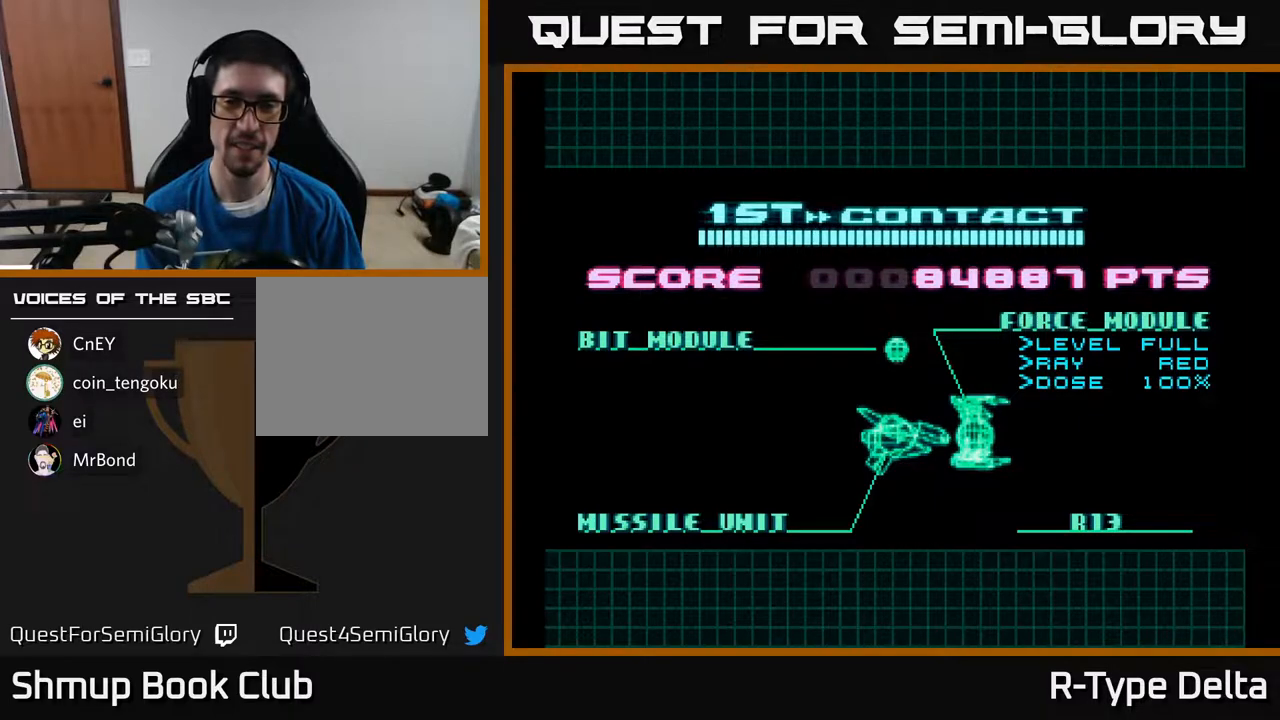
{"buttons": ["X"], "events": [[450, "A", "up"]]}
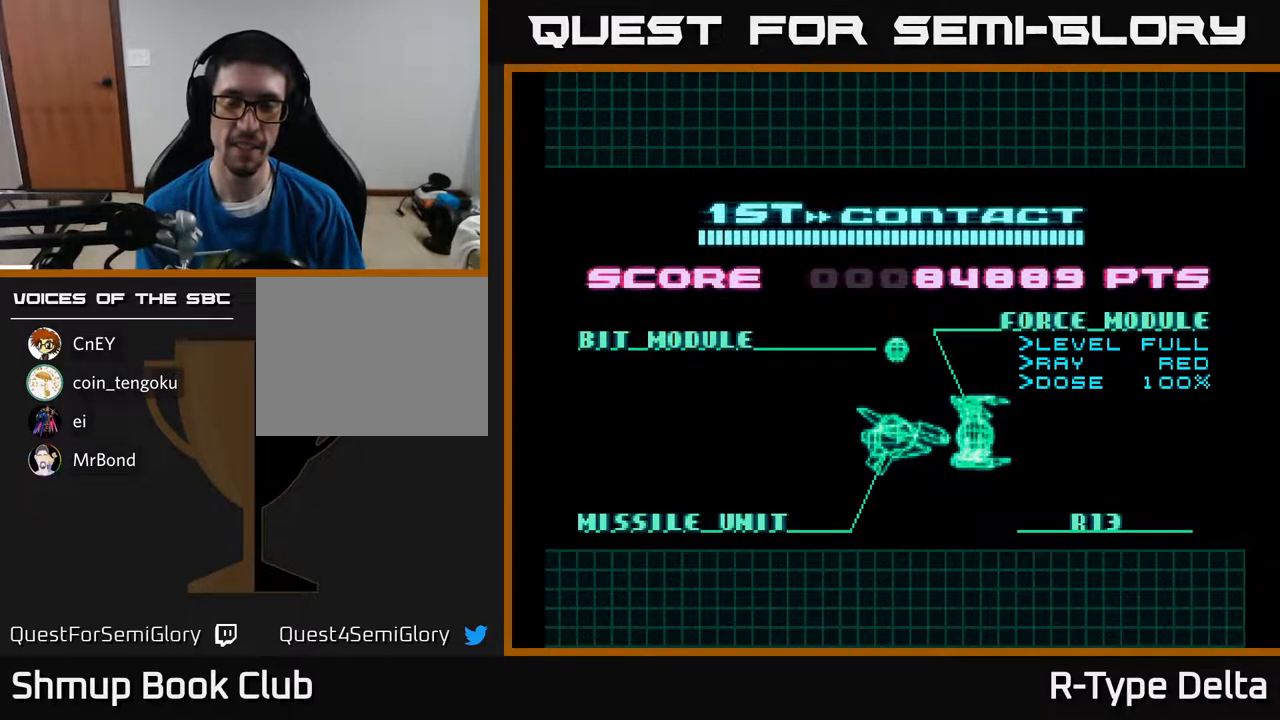
{"buttons": ["A", "X"], "events": [[167, "A", "down"]]}
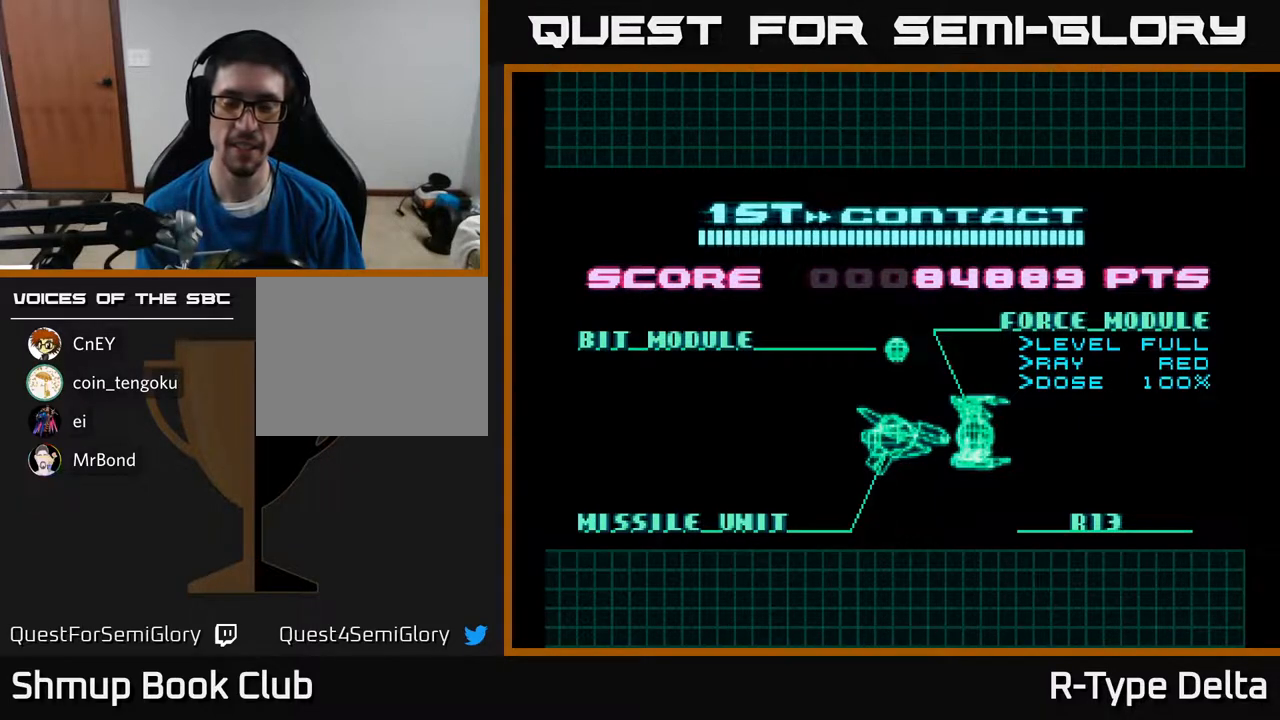
{"buttons": ["A", "X"], "events": []}
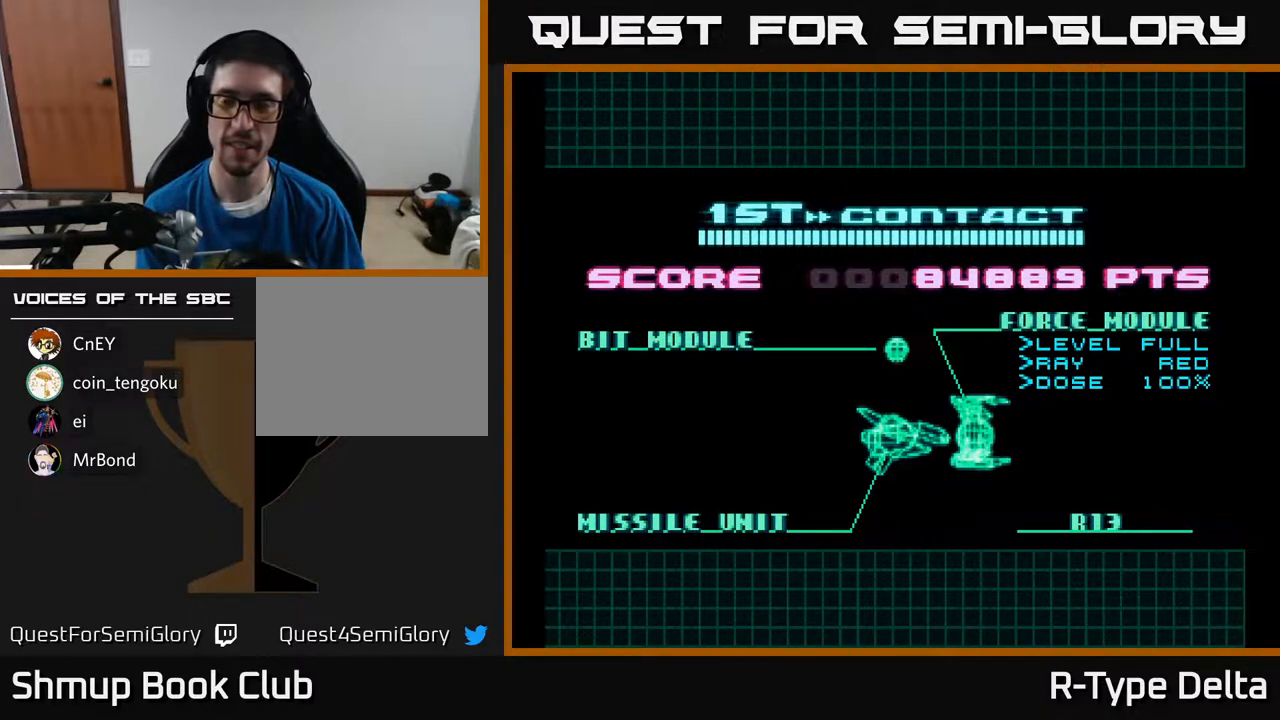
{"buttons": ["X"], "events": [[317, "A", "up"]]}
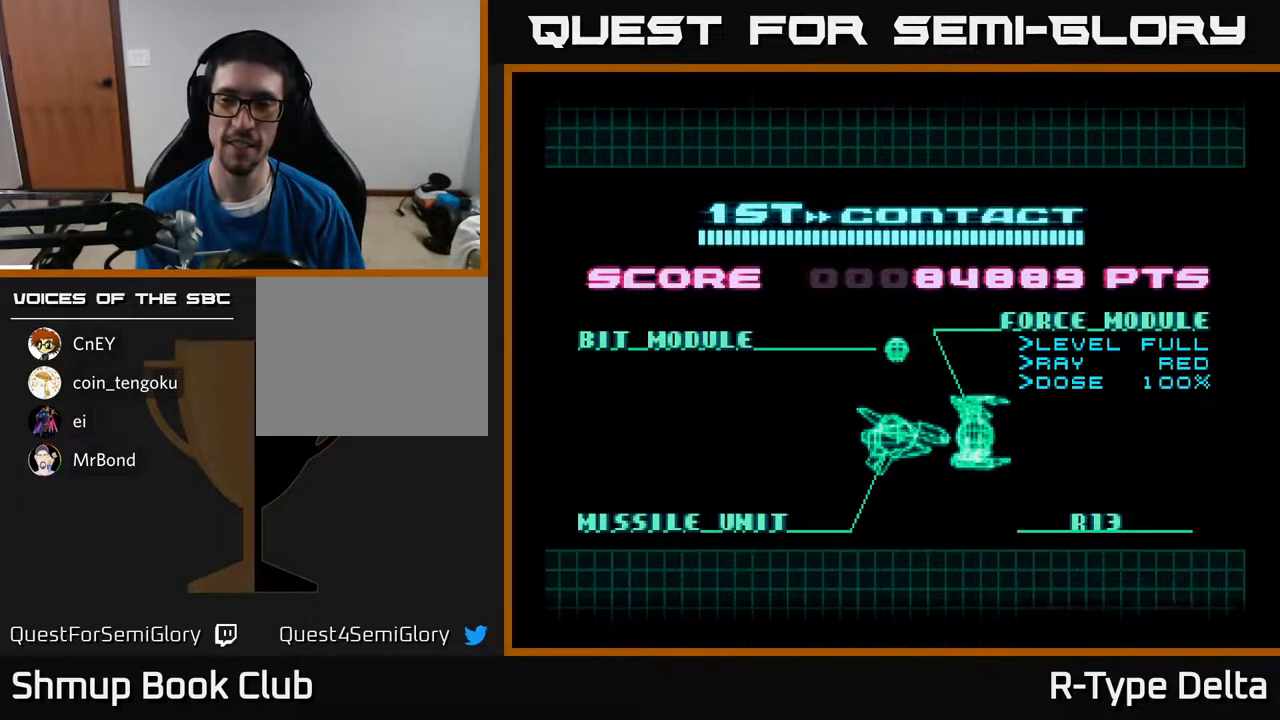
{"buttons": ["A"], "events": [[83, "A", "down"], [500, "X", "up"]]}
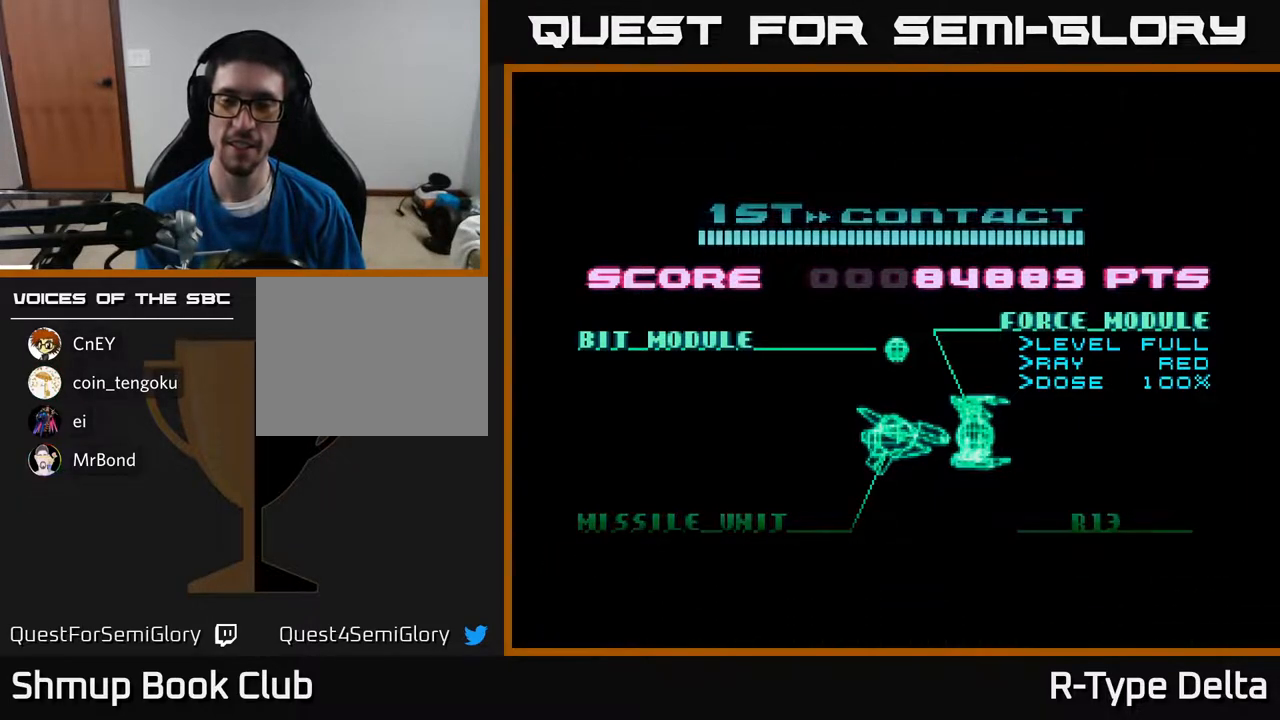
{"buttons": [], "events": [[233, "A", "up"]]}
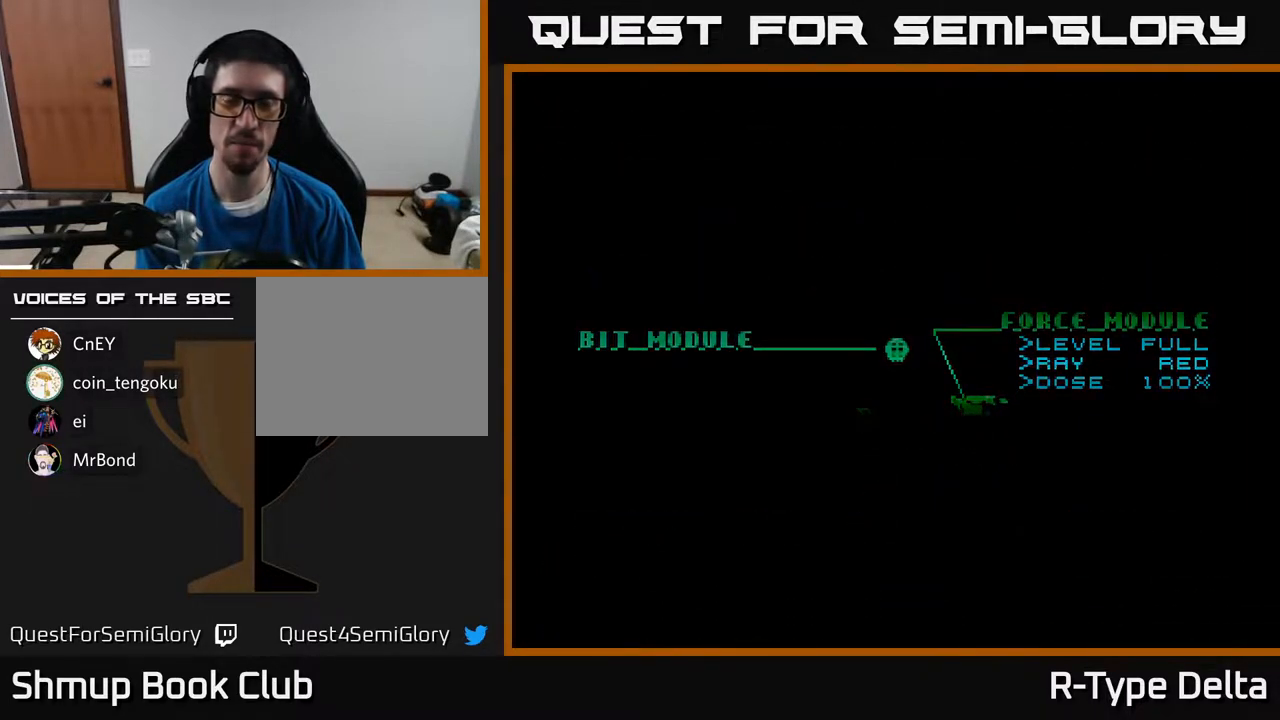
{"buttons": ["A", "X"], "events": [[33, "X", "down"], [233, "A", "down"]]}
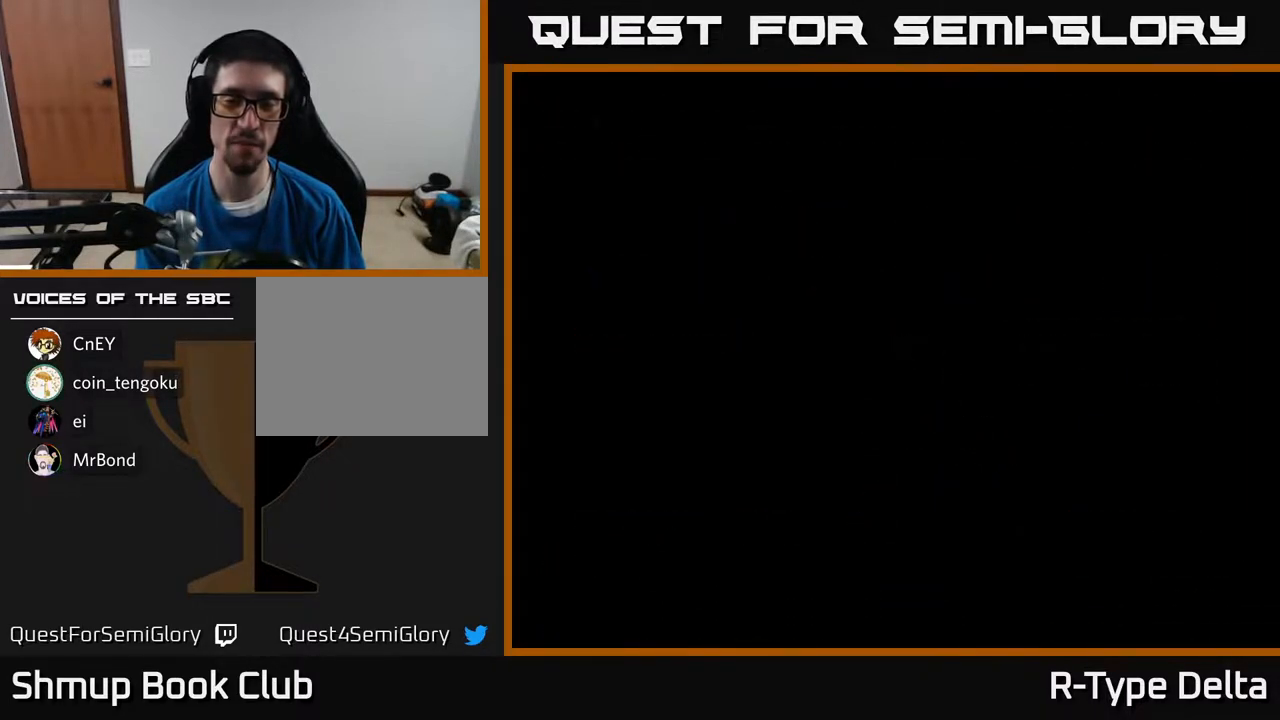
{"buttons": [], "events": [[50, "X", "up"], [183, "A", "up"]]}
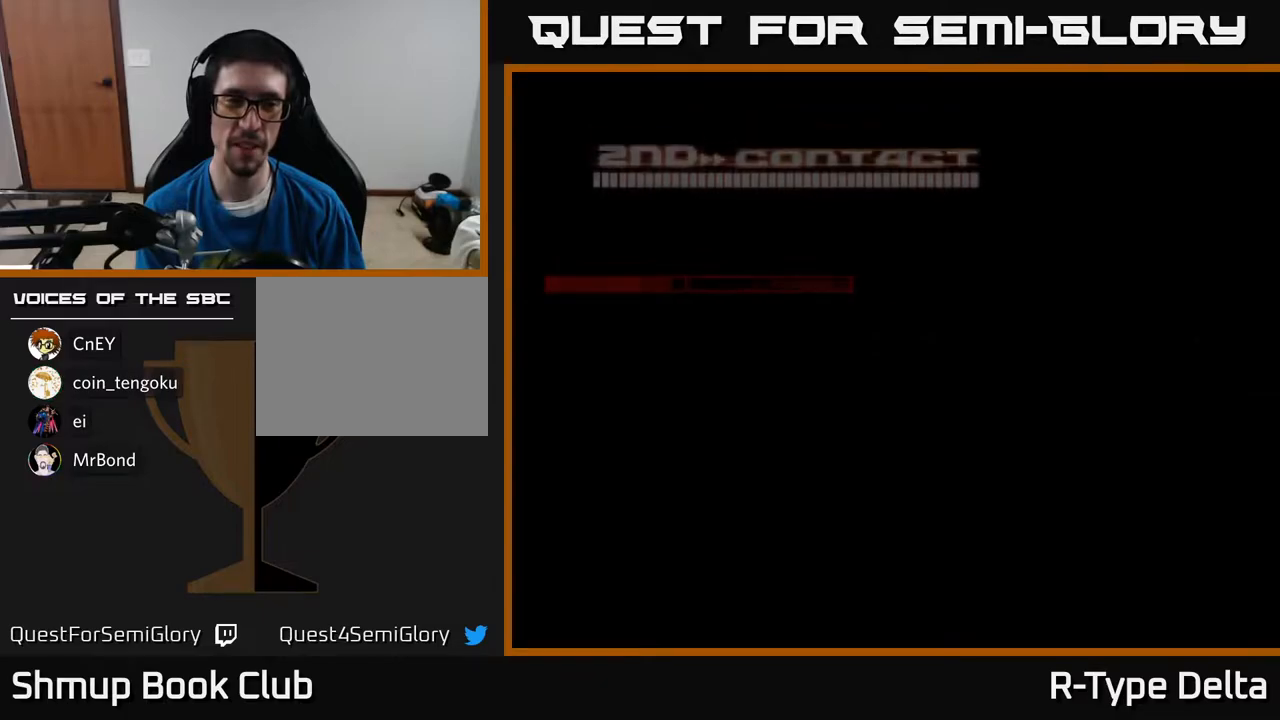
{"buttons": [], "events": []}
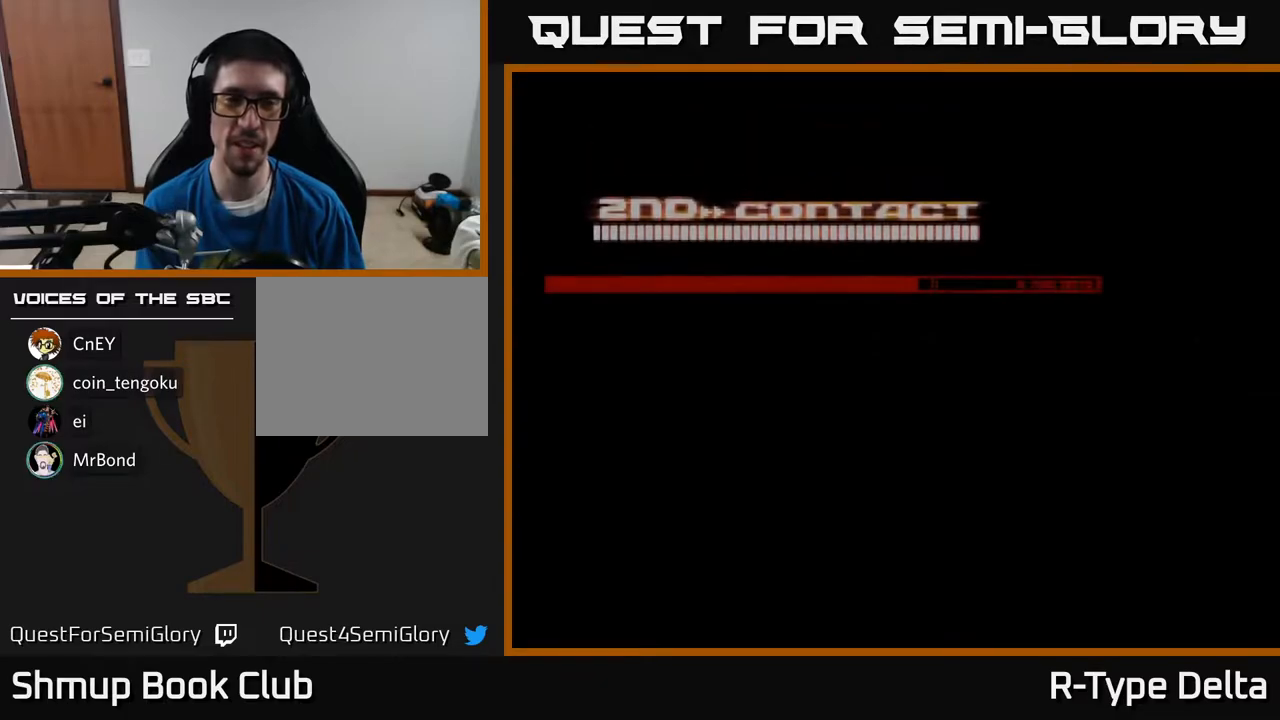
{"buttons": [], "events": []}
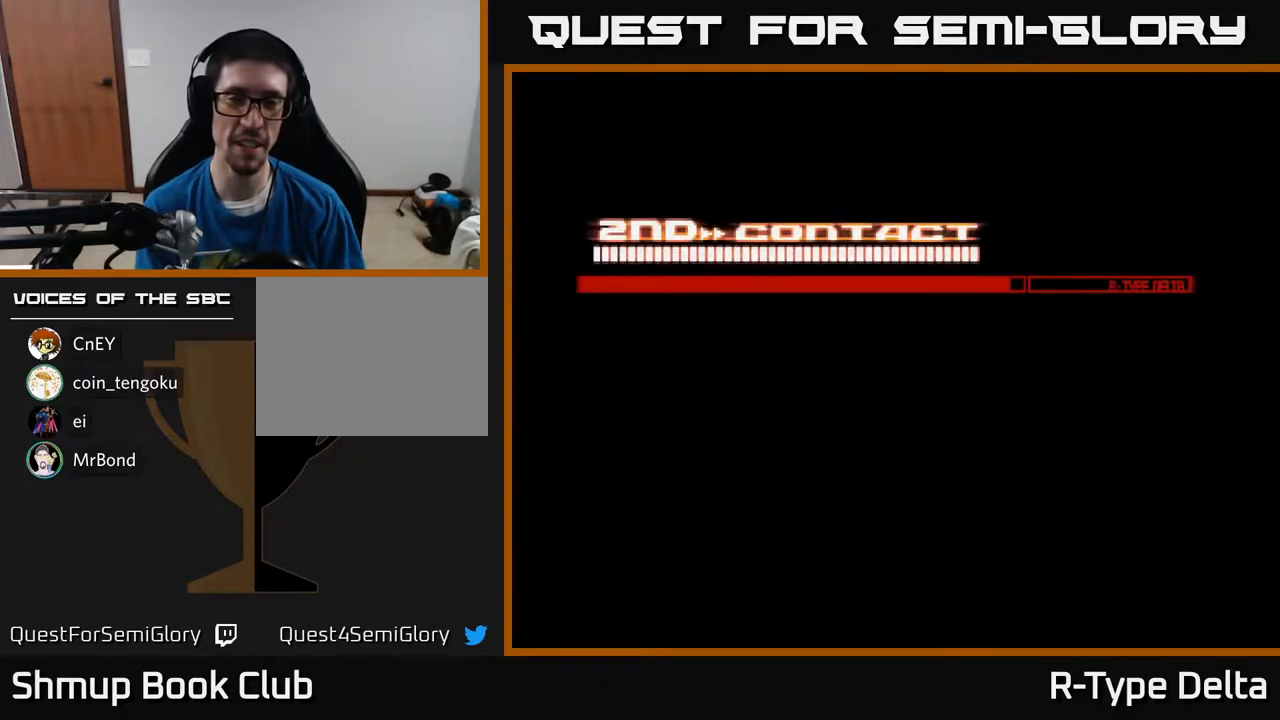
{"buttons": [], "events": []}
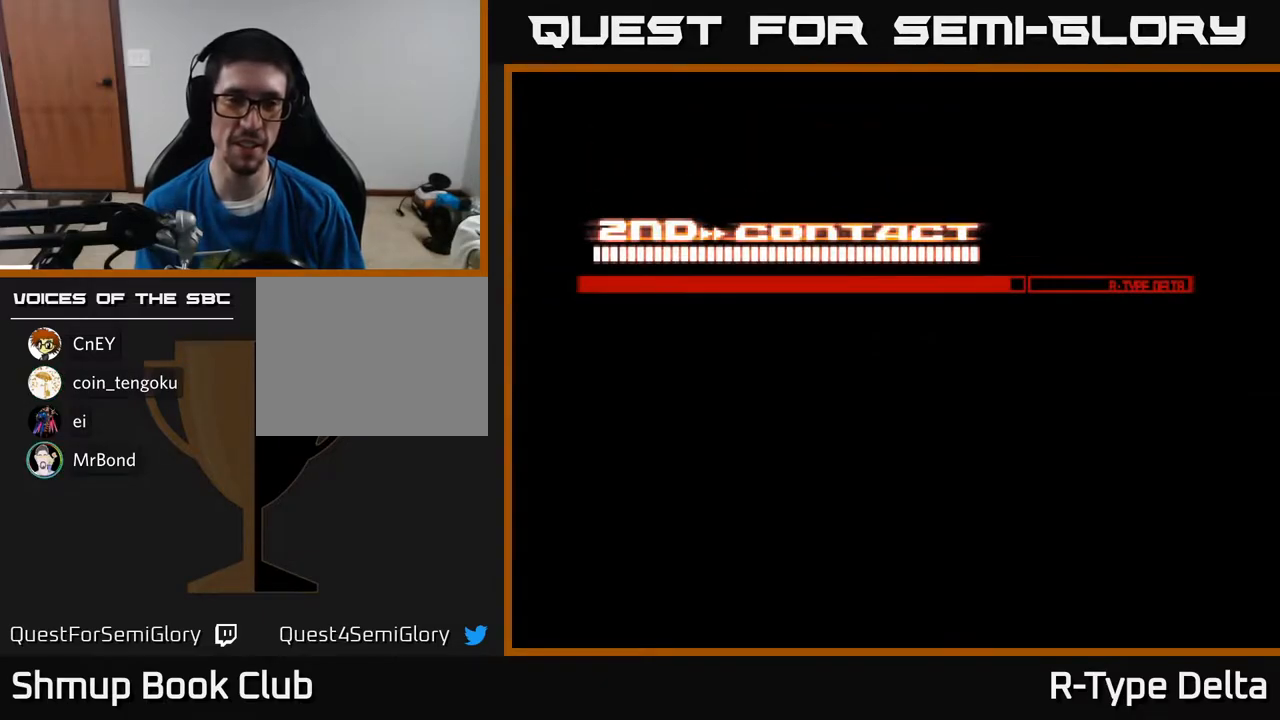
{"buttons": [], "events": []}